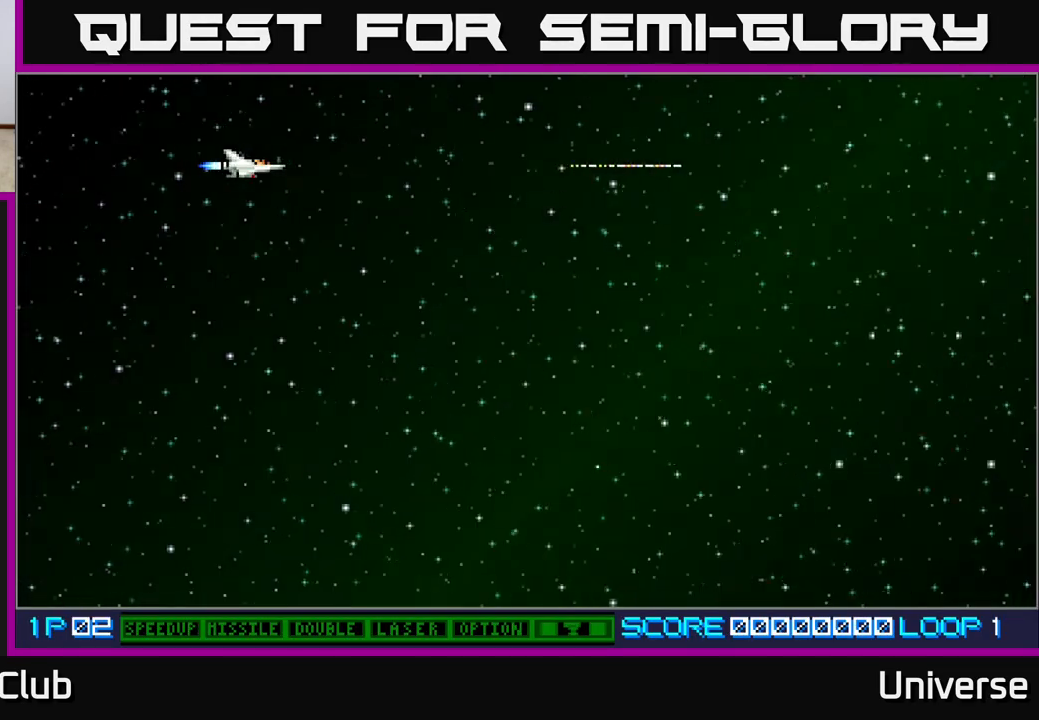
Gameplay with a controller (Xbox layout); each line is a JSON object with the inputs held at the frame after it. "events" lists button and stick changes between this image and that frame as [ms after this image, input, new state], when the widget could be followed in between. Not read: left_stick right_stick.
{"buttons": ["A"], "events": []}
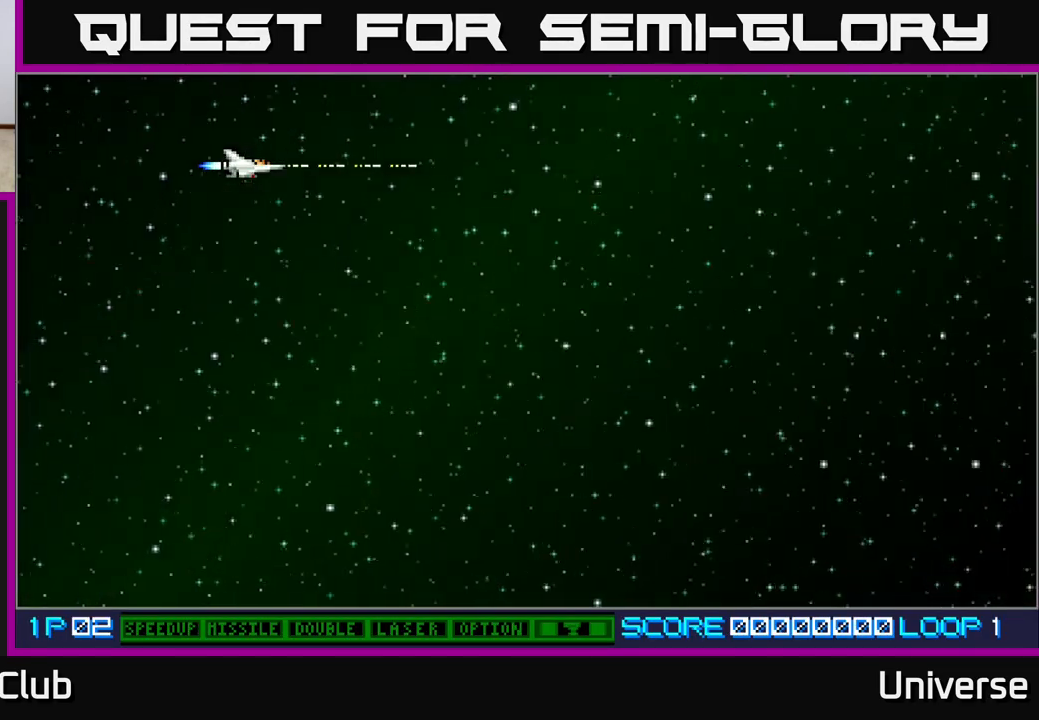
{"buttons": [], "events": [[17, "A", "up"]]}
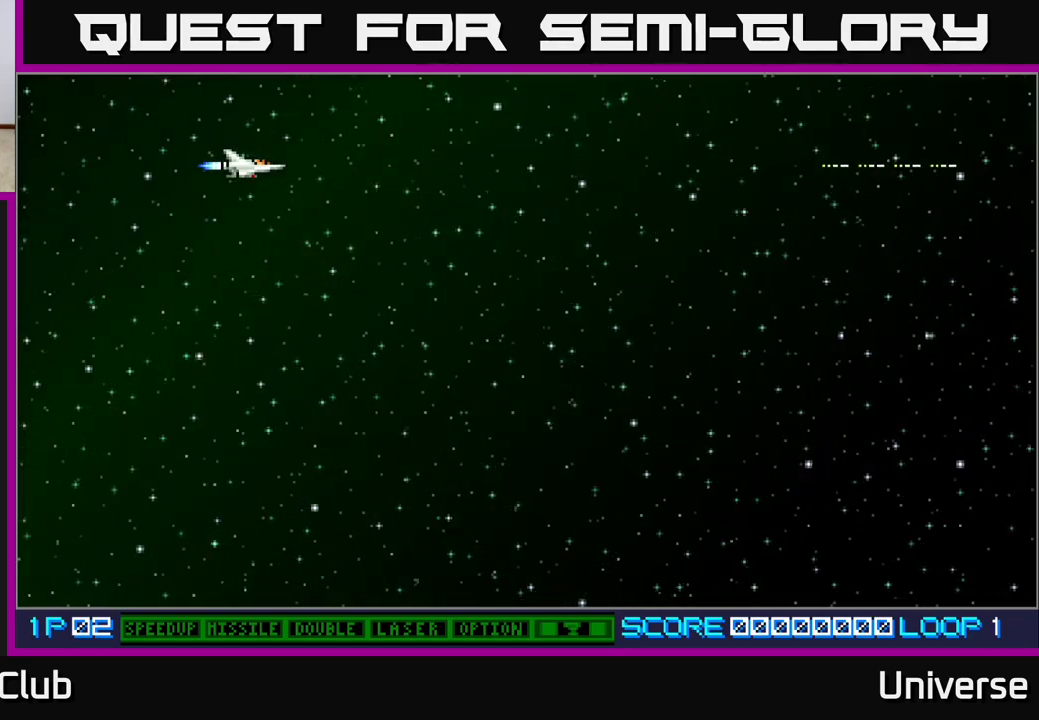
{"buttons": [], "events": []}
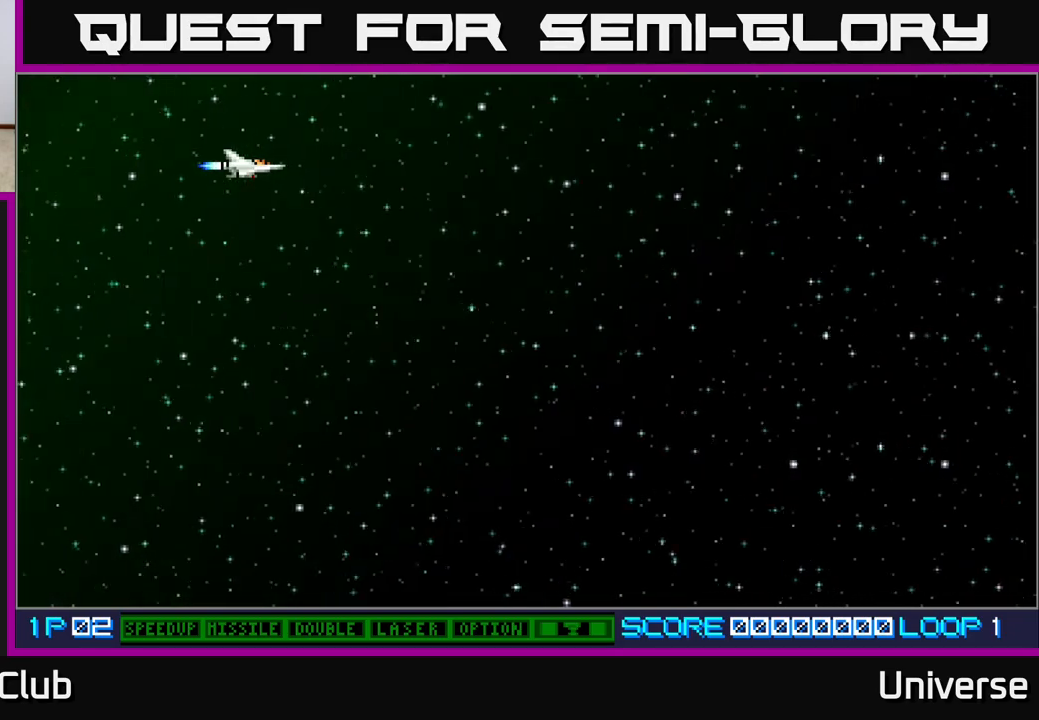
{"buttons": ["DPAD_RIGHT"], "events": [[300, "DPAD_RIGHT", "down"]]}
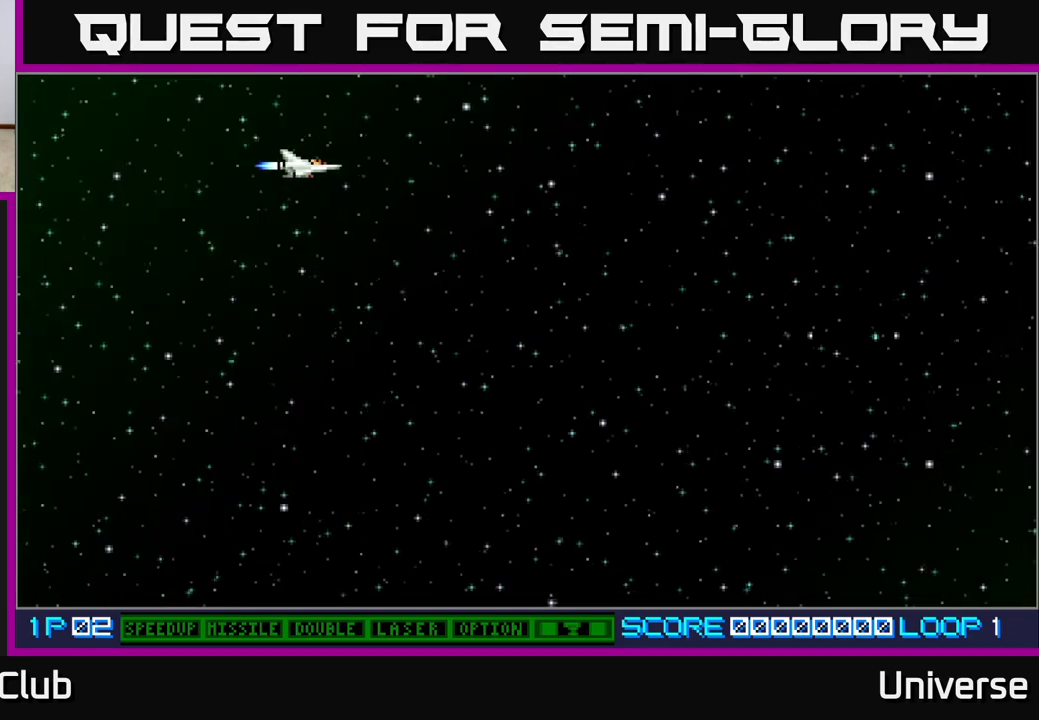
{"buttons": ["DPAD_RIGHT"], "events": []}
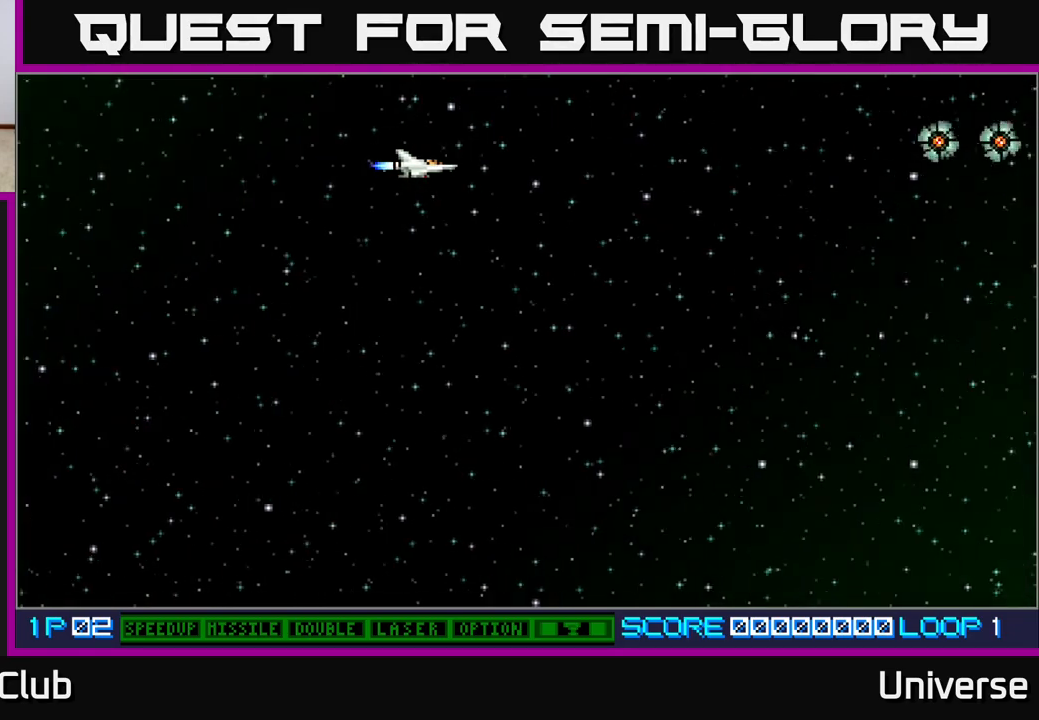
{"buttons": ["A"], "events": [[67, "DPAD_RIGHT", "up"], [317, "DPAD_UP", "down"], [433, "DPAD_UP", "up"], [450, "A", "down"]]}
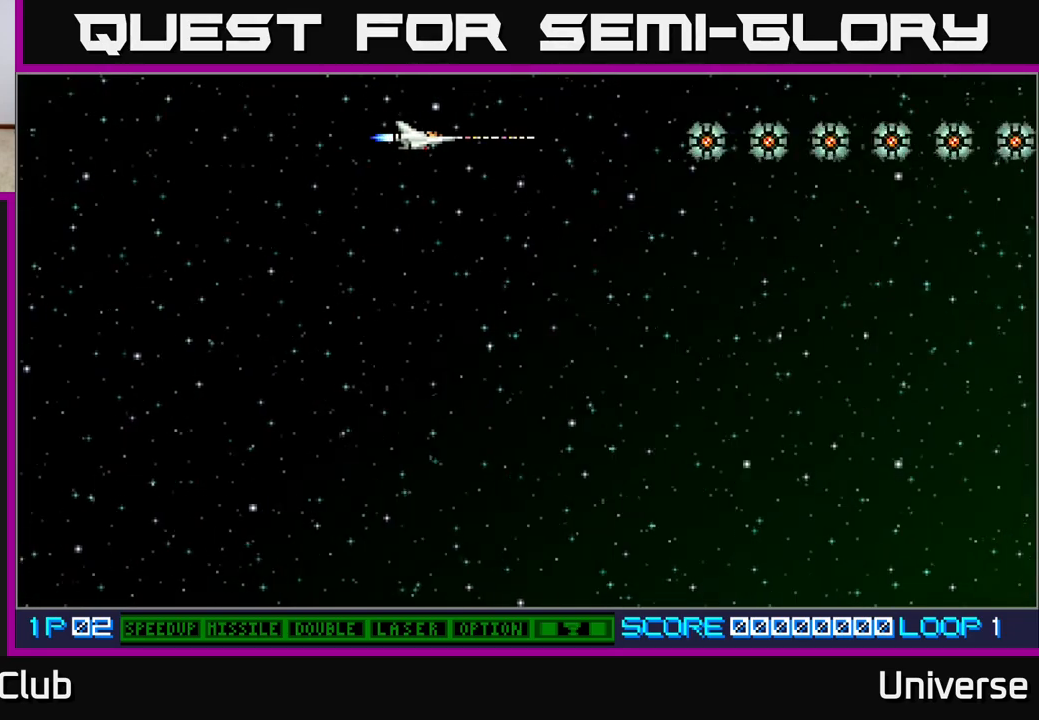
{"buttons": ["A", "DPAD_RIGHT"], "events": [[133, "DPAD_RIGHT", "down"]]}
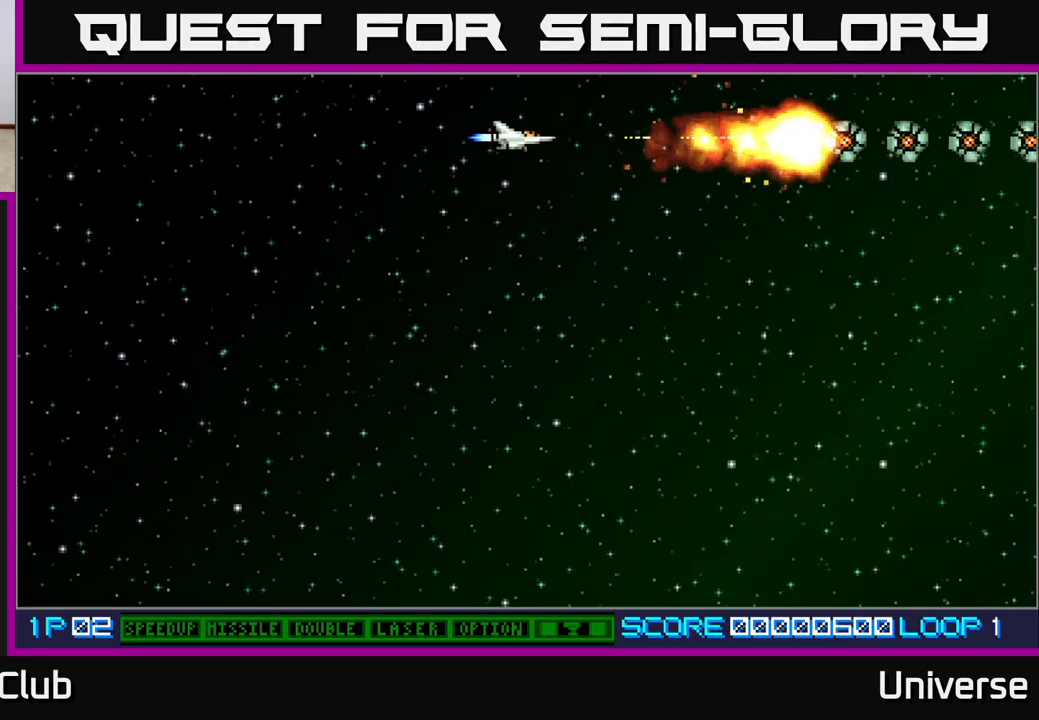
{"buttons": ["A", "DPAD_RIGHT"], "events": []}
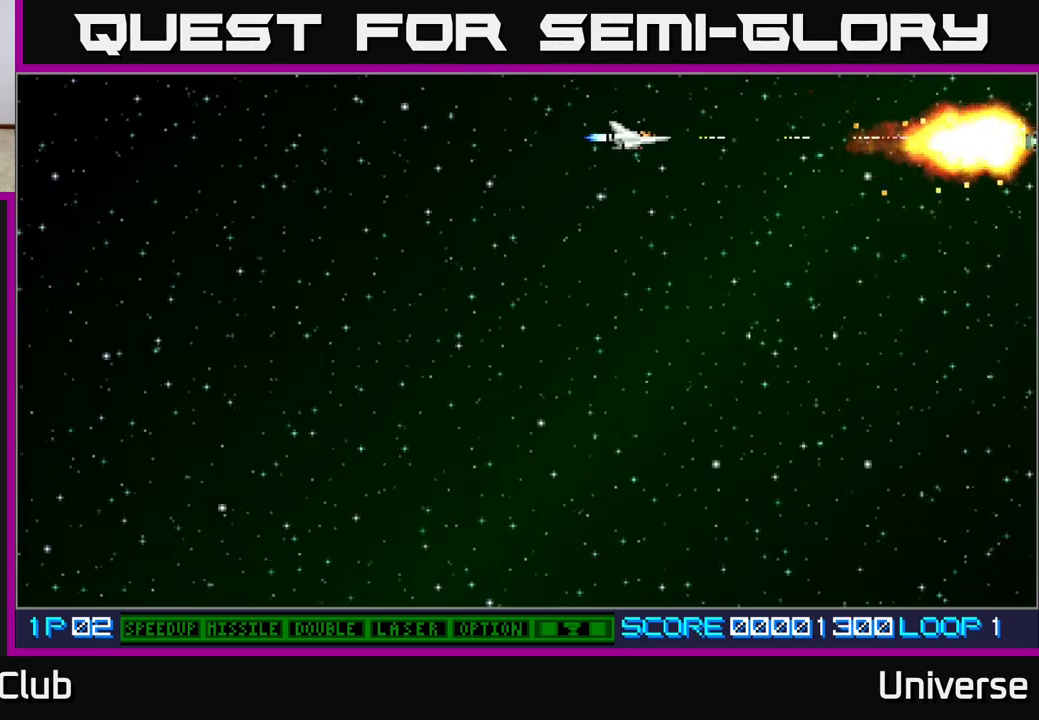
{"buttons": ["A", "DPAD_RIGHT"], "events": []}
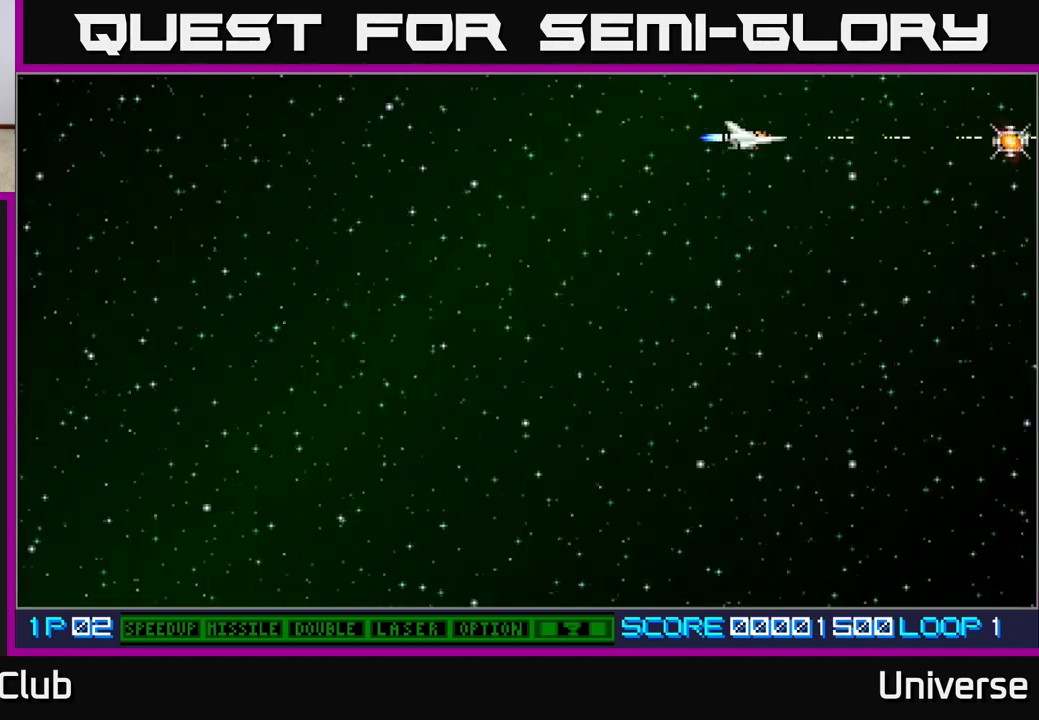
{"buttons": ["A", "DPAD_RIGHT"], "events": []}
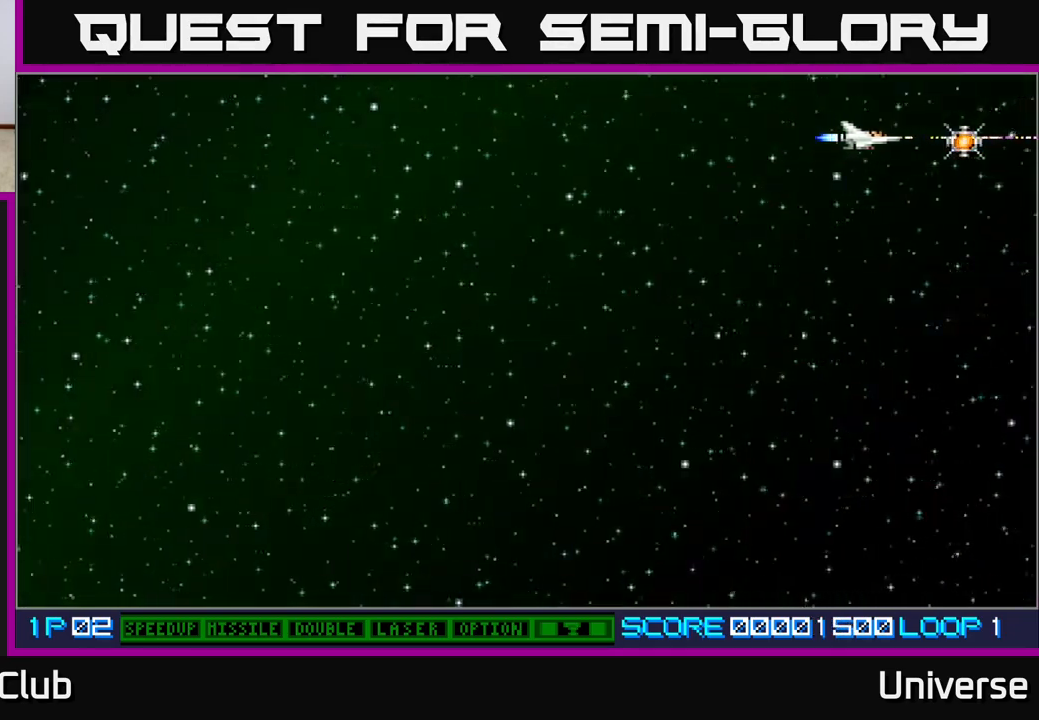
{"buttons": ["B", "DPAD_DOWN", "DPAD_LEFT"], "events": [[283, "DPAD_DOWN", "down"], [300, "DPAD_RIGHT", "up"], [350, "DPAD_LEFT", "down"], [367, "A", "up"], [433, "B", "down"]]}
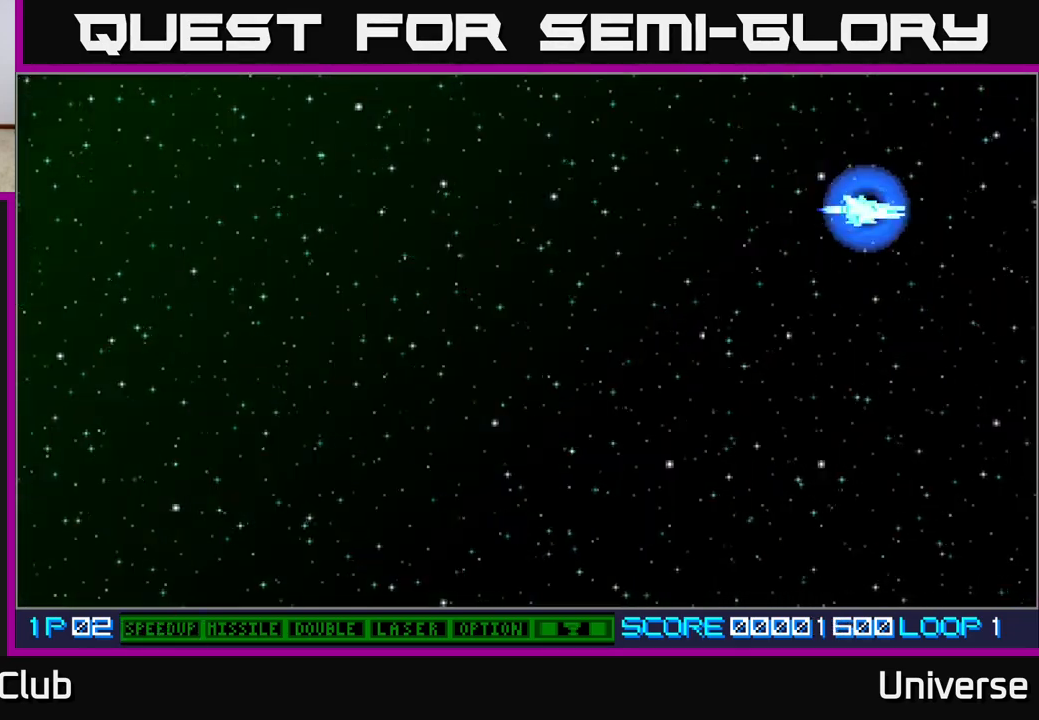
{"buttons": ["A", "DPAD_DOWN", "DPAD_LEFT"], "events": [[67, "B", "up"], [300, "A", "down"]]}
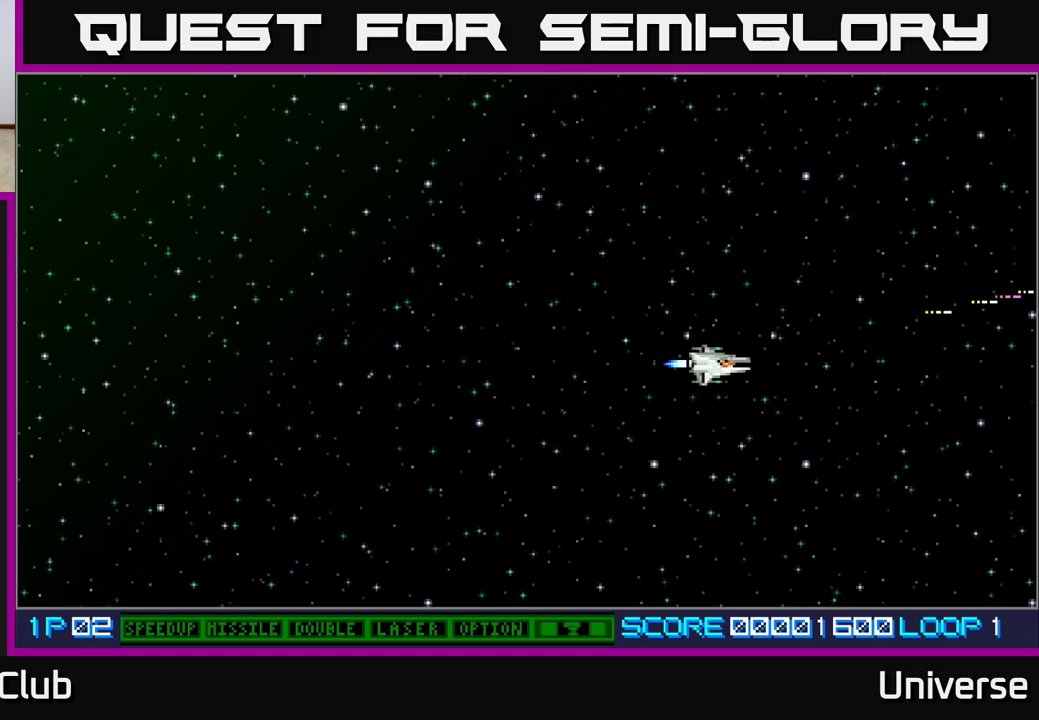
{"buttons": ["A"], "events": [[283, "DPAD_LEFT", "up"], [450, "DPAD_DOWN", "up"]]}
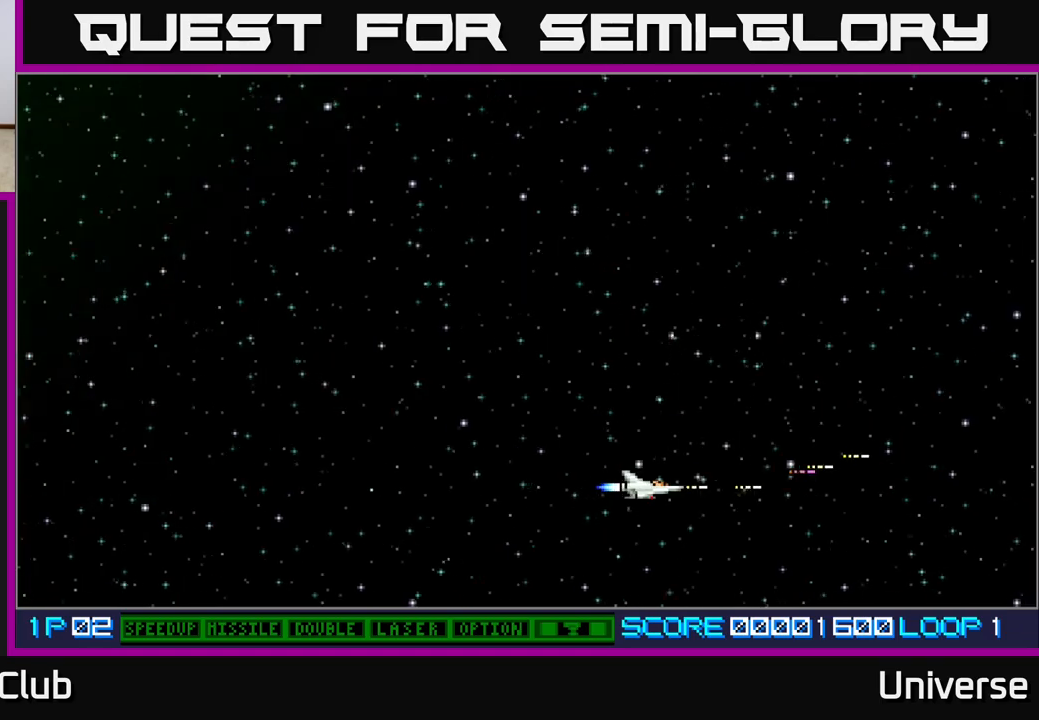
{"buttons": ["A", "DPAD_LEFT"], "events": [[150, "DPAD_LEFT", "down"]]}
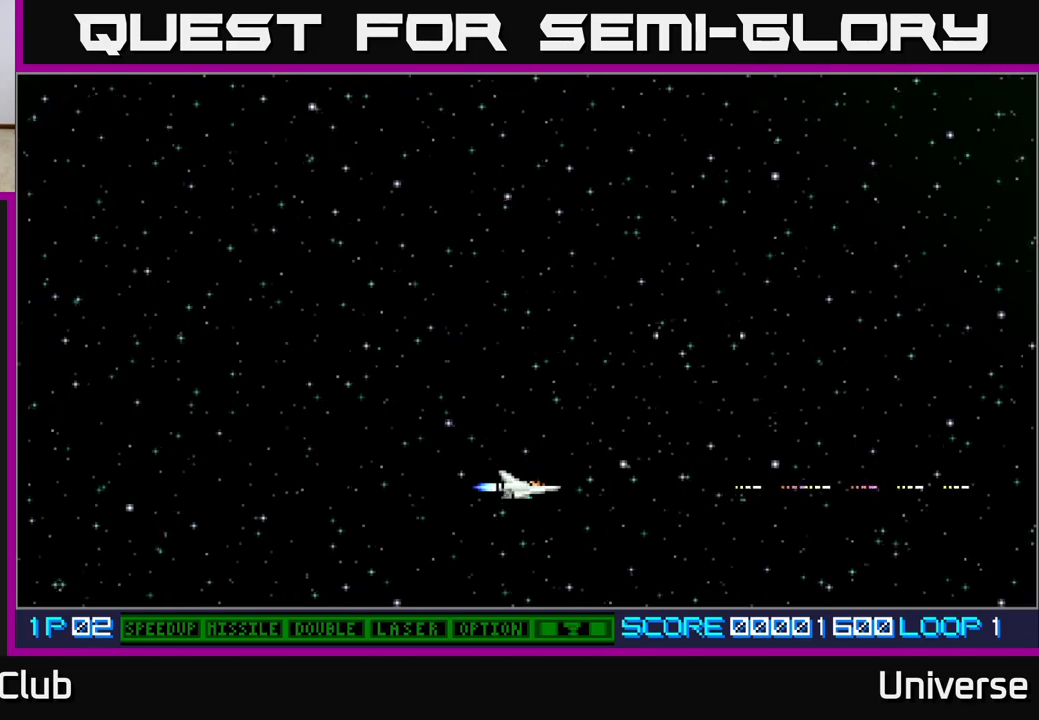
{"buttons": ["A"], "events": [[100, "DPAD_LEFT", "up"], [133, "DPAD_DOWN", "down"], [250, "DPAD_DOWN", "up"]]}
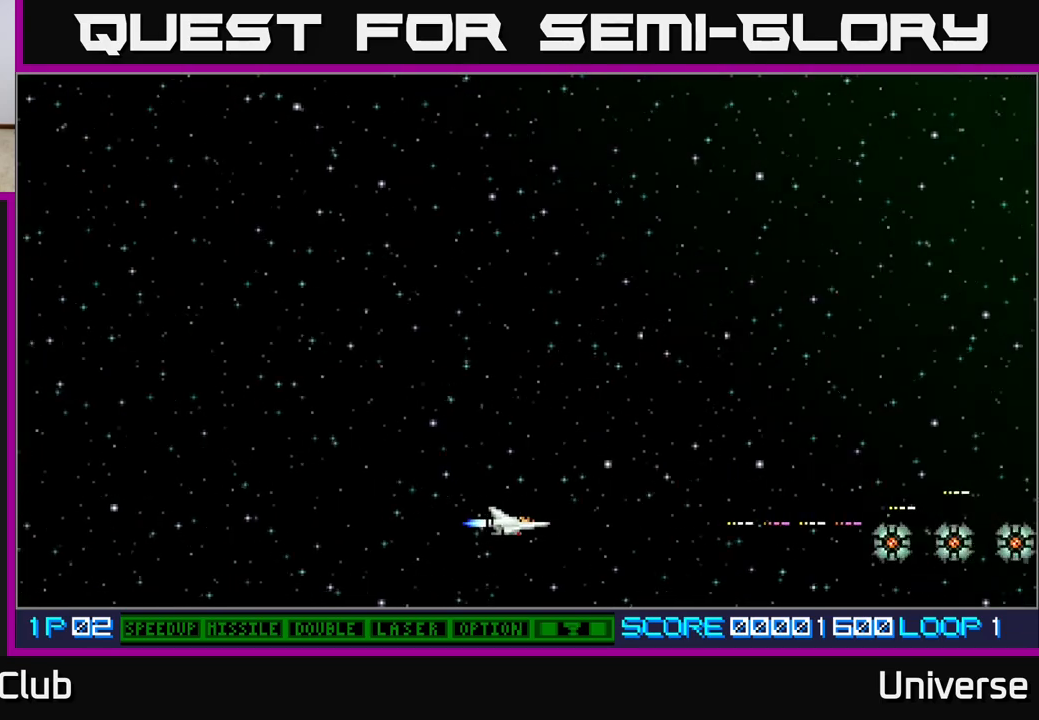
{"buttons": ["A", "DPAD_LEFT"], "events": [[100, "DPAD_LEFT", "down"], [183, "DPAD_LEFT", "up"], [500, "DPAD_LEFT", "down"]]}
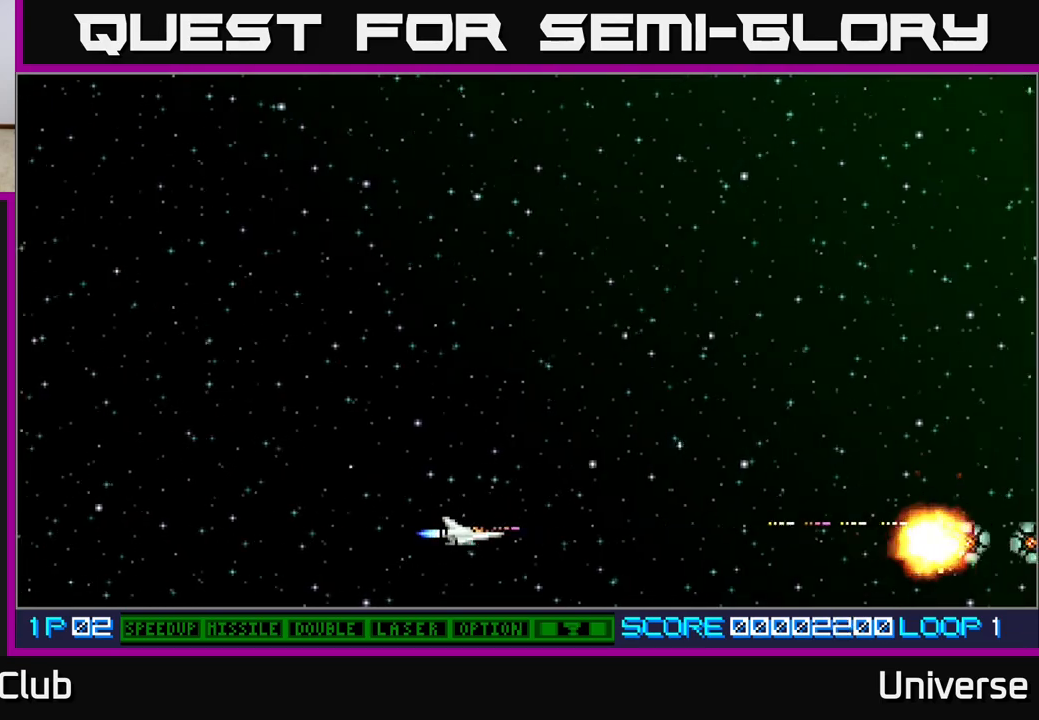
{"buttons": ["A", "DPAD_RIGHT"], "events": [[17, "DPAD_DOWN", "down"], [33, "DPAD_DOWN", "up"], [50, "DPAD_LEFT", "up"], [317, "DPAD_RIGHT", "down"]]}
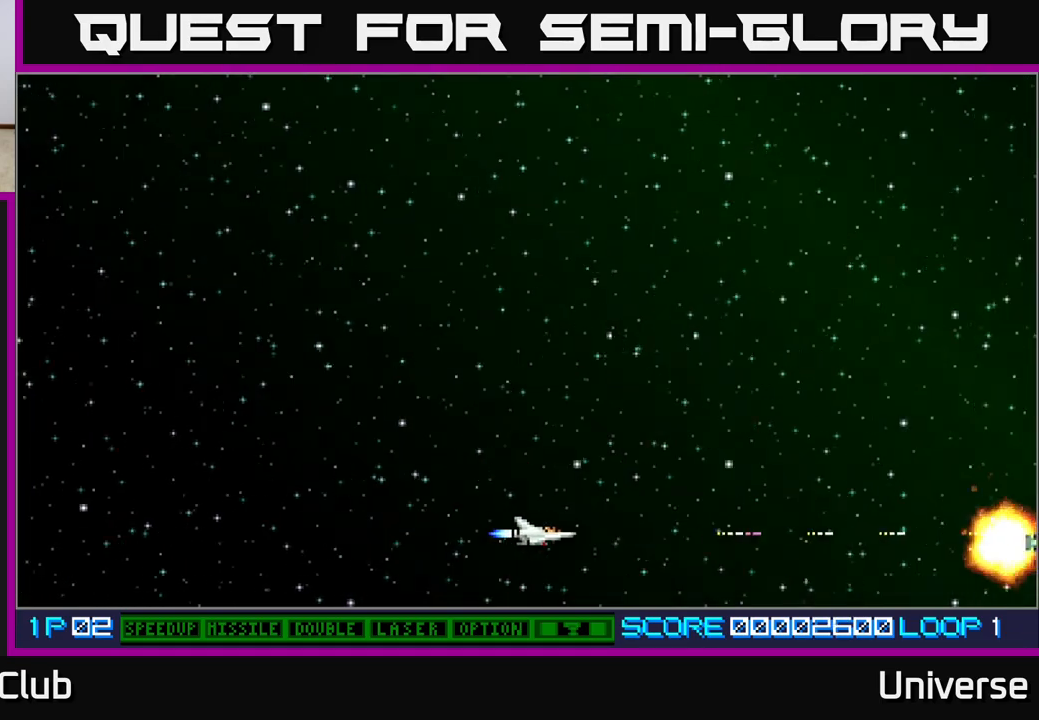
{"buttons": ["A", "DPAD_RIGHT"], "events": []}
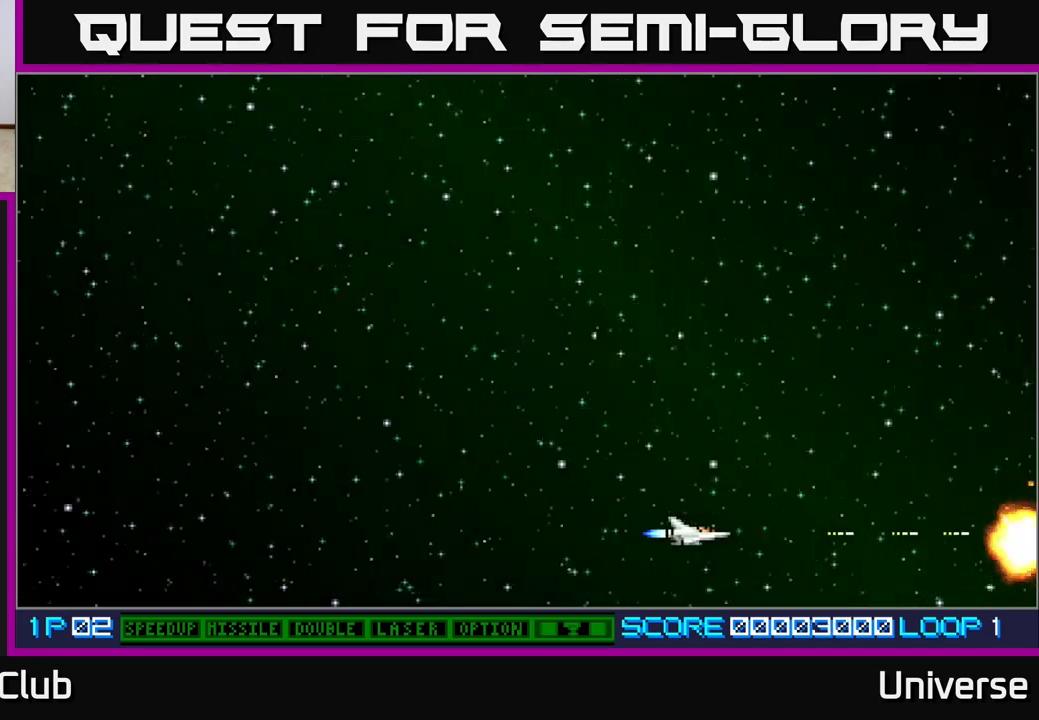
{"buttons": ["A", "DPAD_RIGHT"], "events": []}
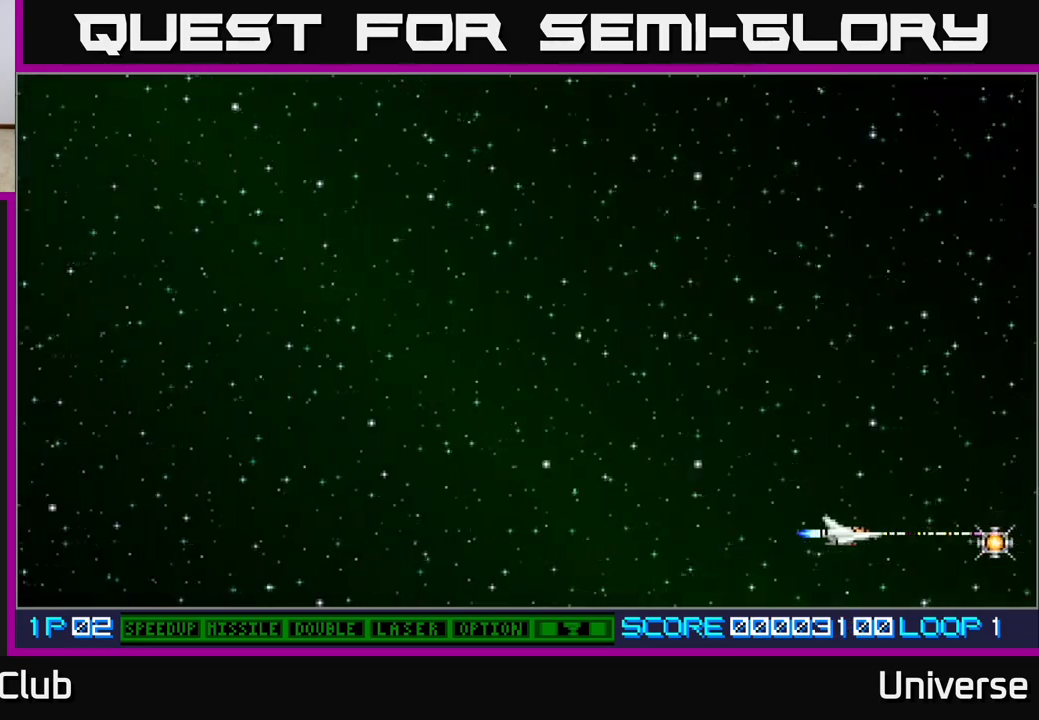
{"buttons": ["B", "DPAD_UP", "DPAD_LEFT"], "events": [[367, "A", "up"], [383, "DPAD_UP", "down"], [400, "DPAD_RIGHT", "up"], [417, "B", "down"], [417, "DPAD_LEFT", "down"]]}
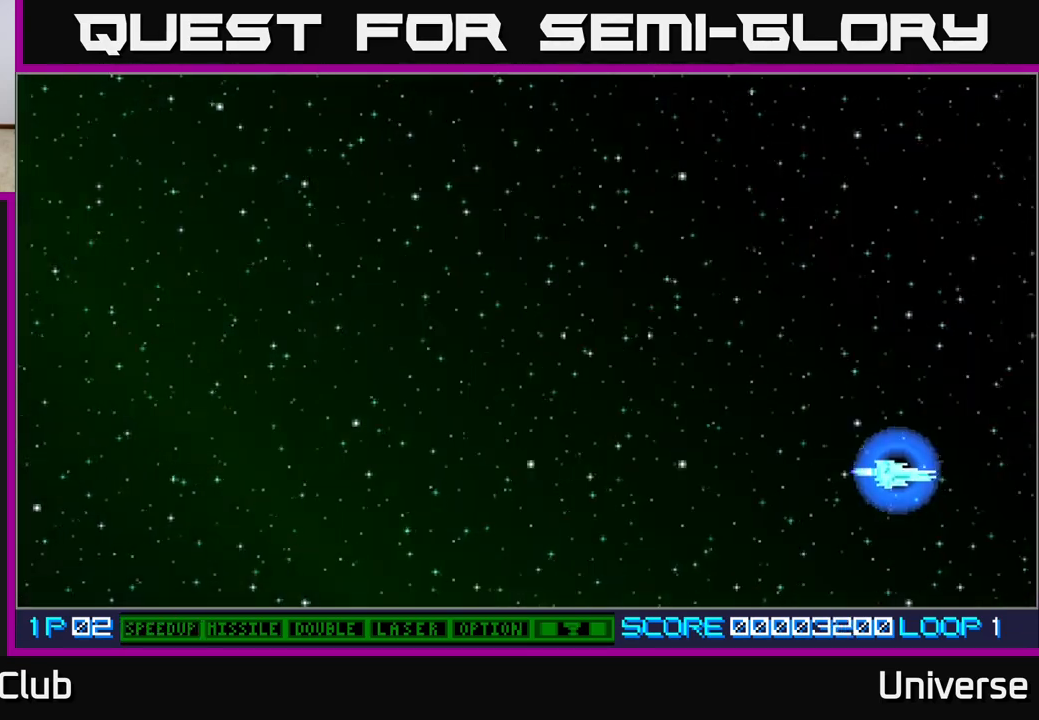
{"buttons": ["DPAD_UP", "DPAD_LEFT"], "events": [[83, "B", "up"]]}
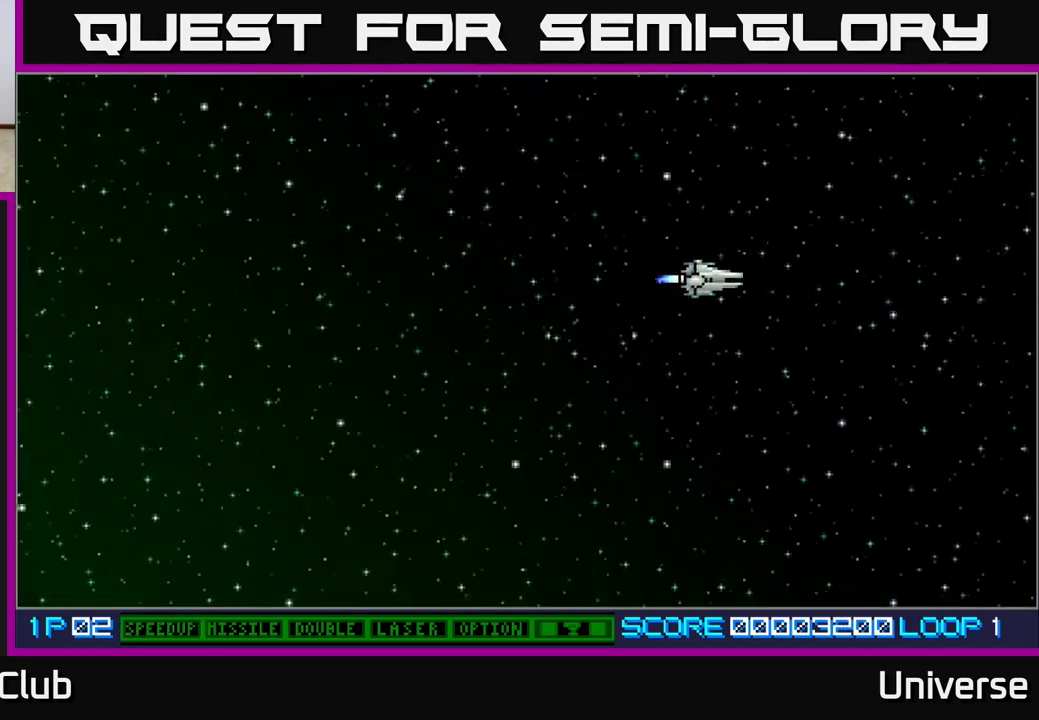
{"buttons": ["A", "DPAD_LEFT"], "events": [[383, "A", "down"], [400, "DPAD_UP", "up"]]}
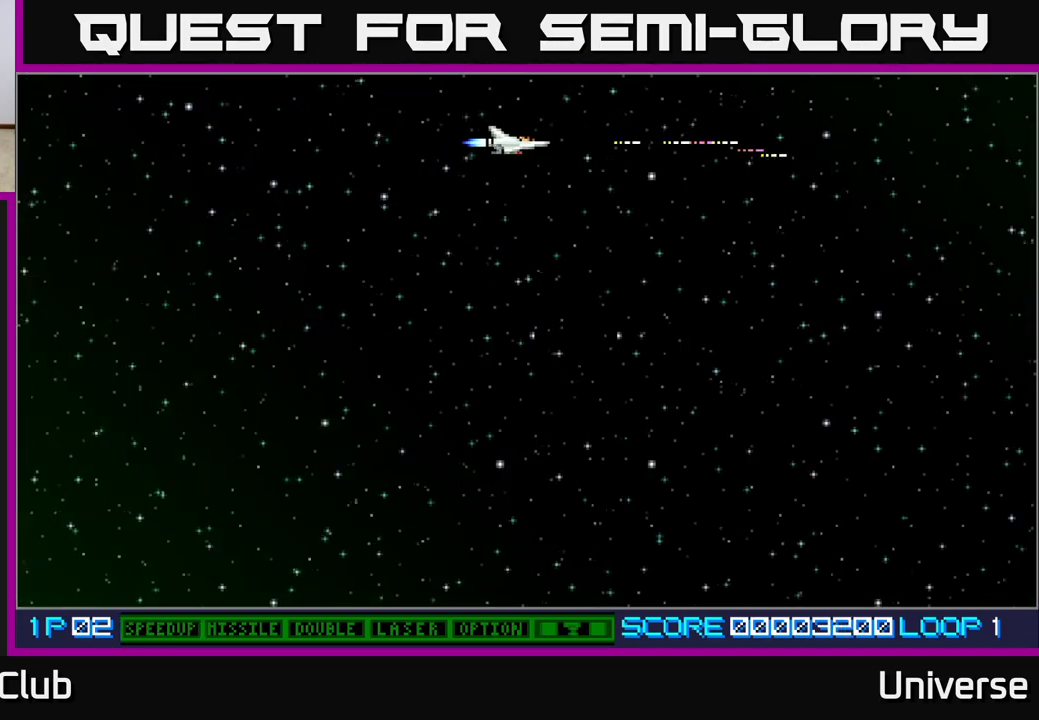
{"buttons": ["A", "DPAD_LEFT"], "events": [[267, "DPAD_DOWN", "down"], [333, "DPAD_DOWN", "up"]]}
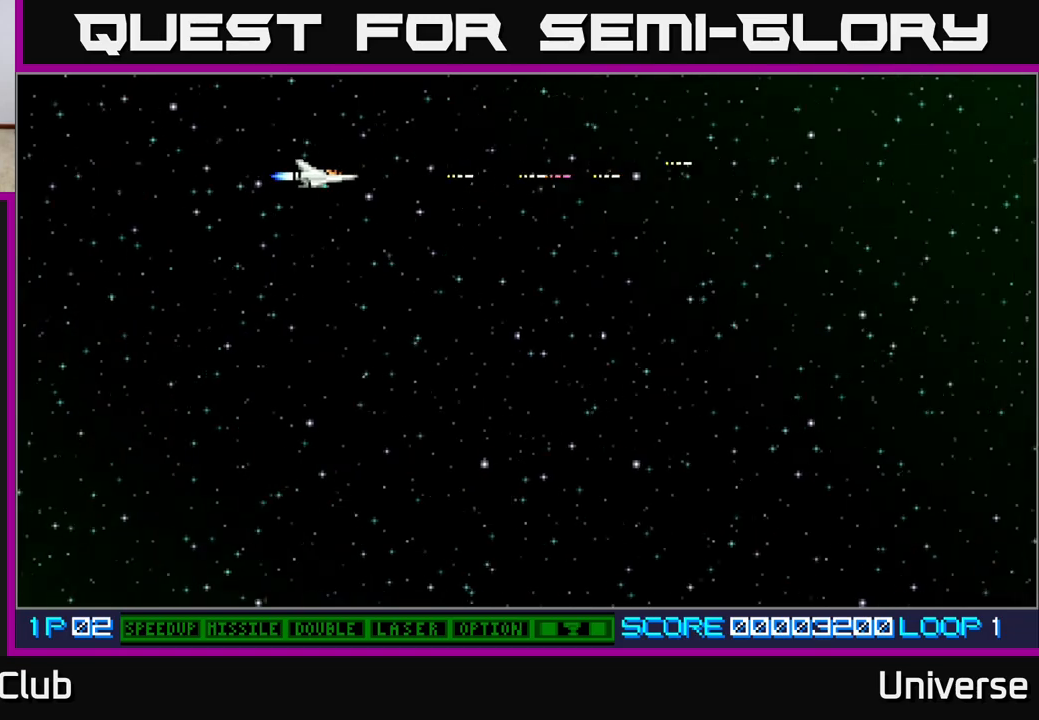
{"buttons": ["A"], "events": [[167, "DPAD_LEFT", "up"]]}
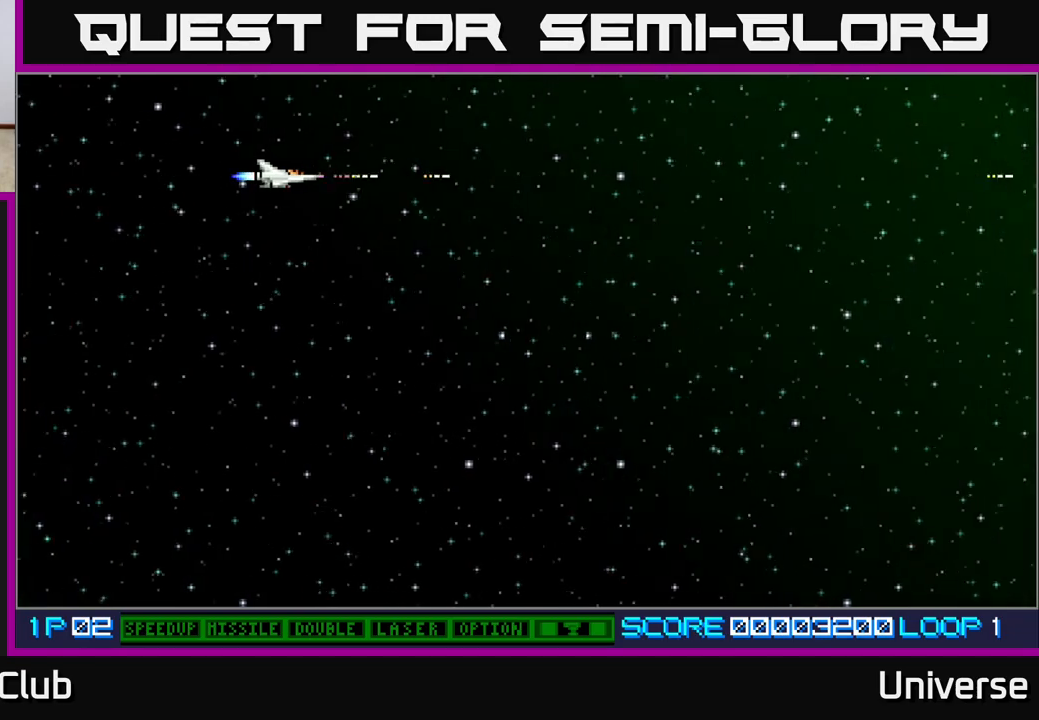
{"buttons": ["A"], "events": []}
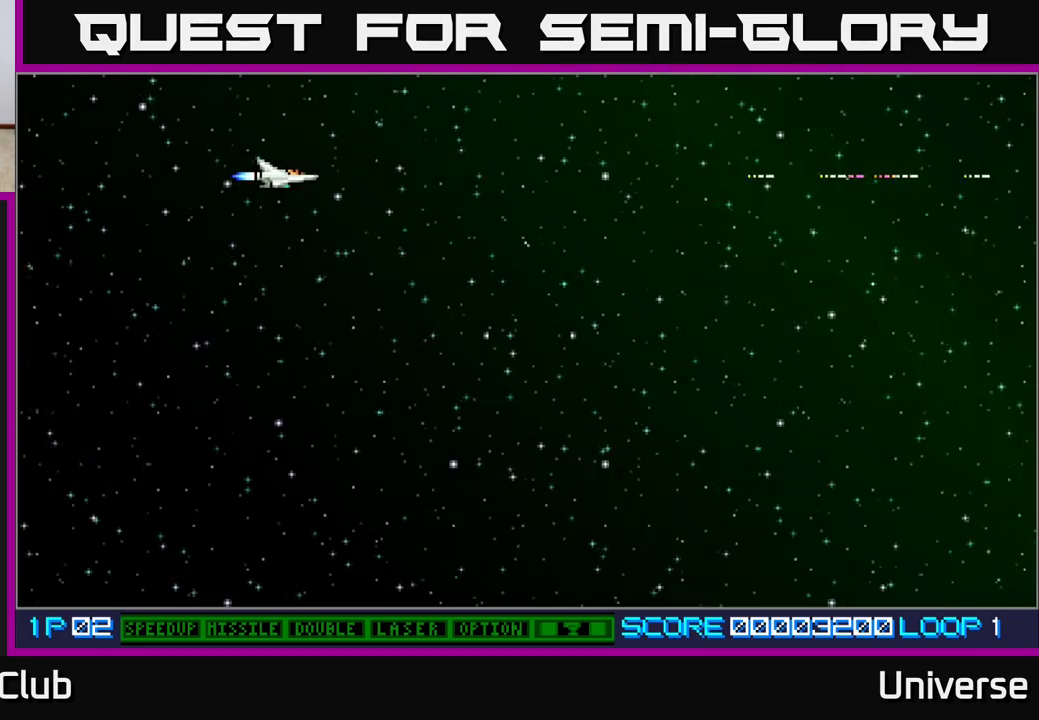
{"buttons": ["A"], "events": []}
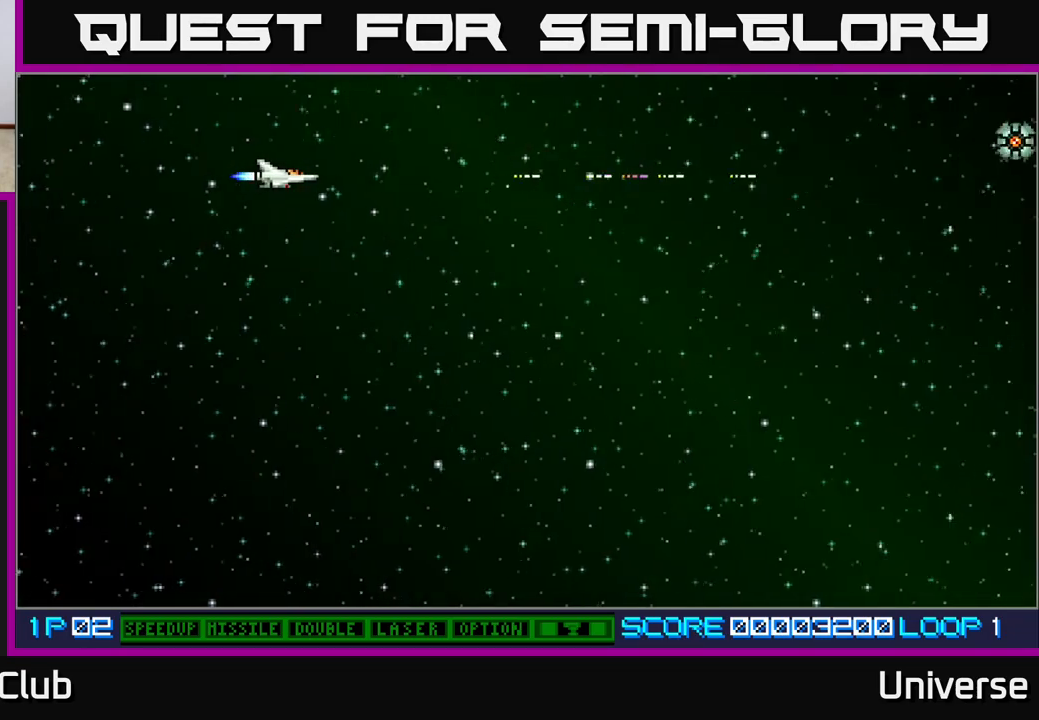
{"buttons": ["DPAD_UP"], "events": [[367, "A", "up"], [417, "DPAD_UP", "down"]]}
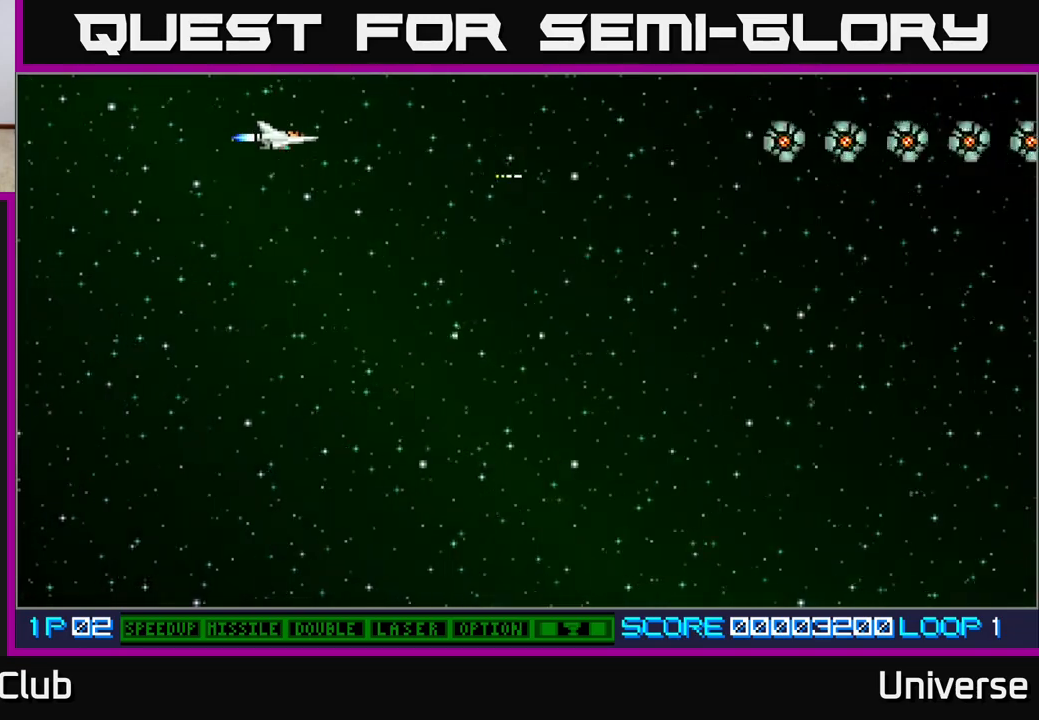
{"buttons": ["A", "DPAD_RIGHT"], "events": [[33, "DPAD_UP", "up"], [233, "A", "down"], [450, "DPAD_RIGHT", "down"]]}
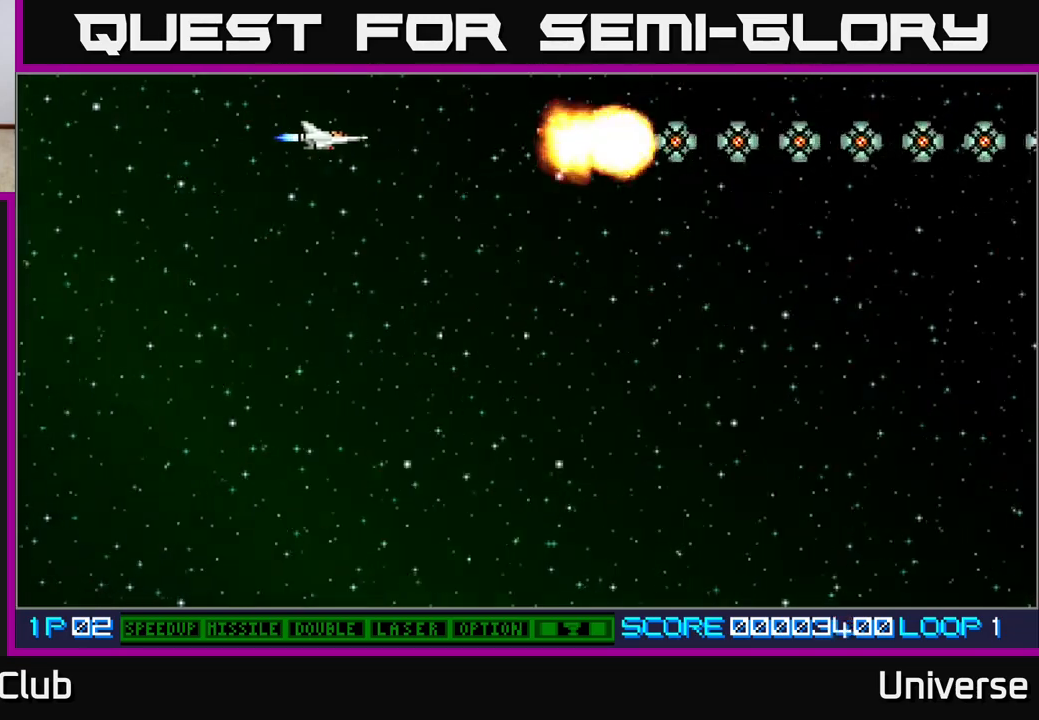
{"buttons": ["A", "DPAD_RIGHT"], "events": []}
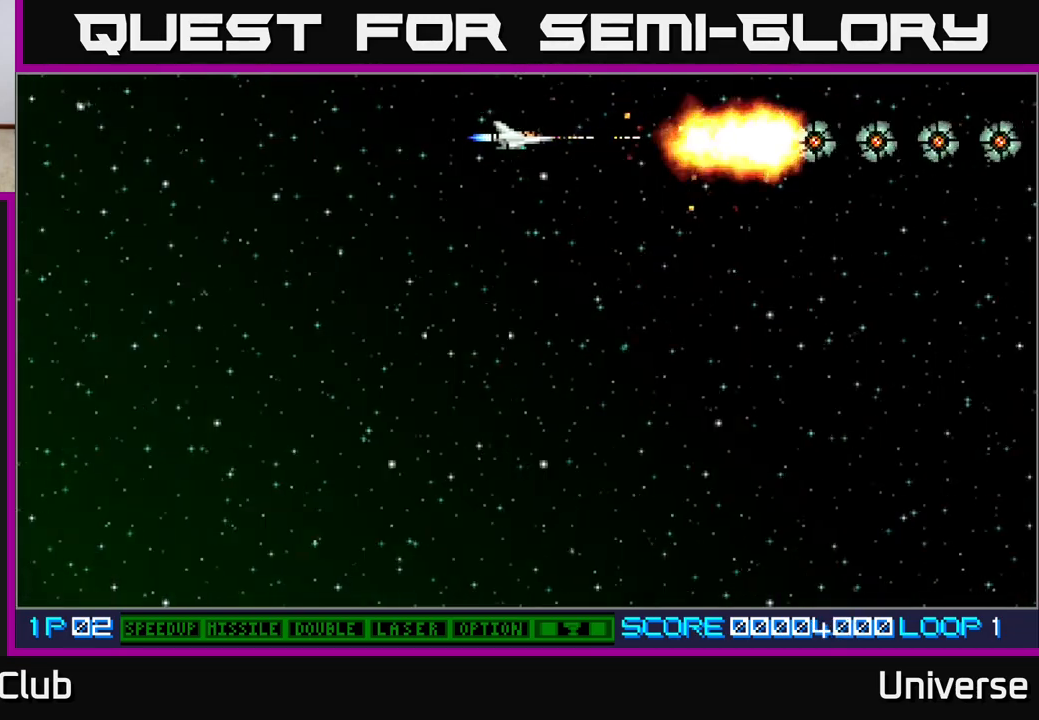
{"buttons": ["A", "DPAD_RIGHT"], "events": []}